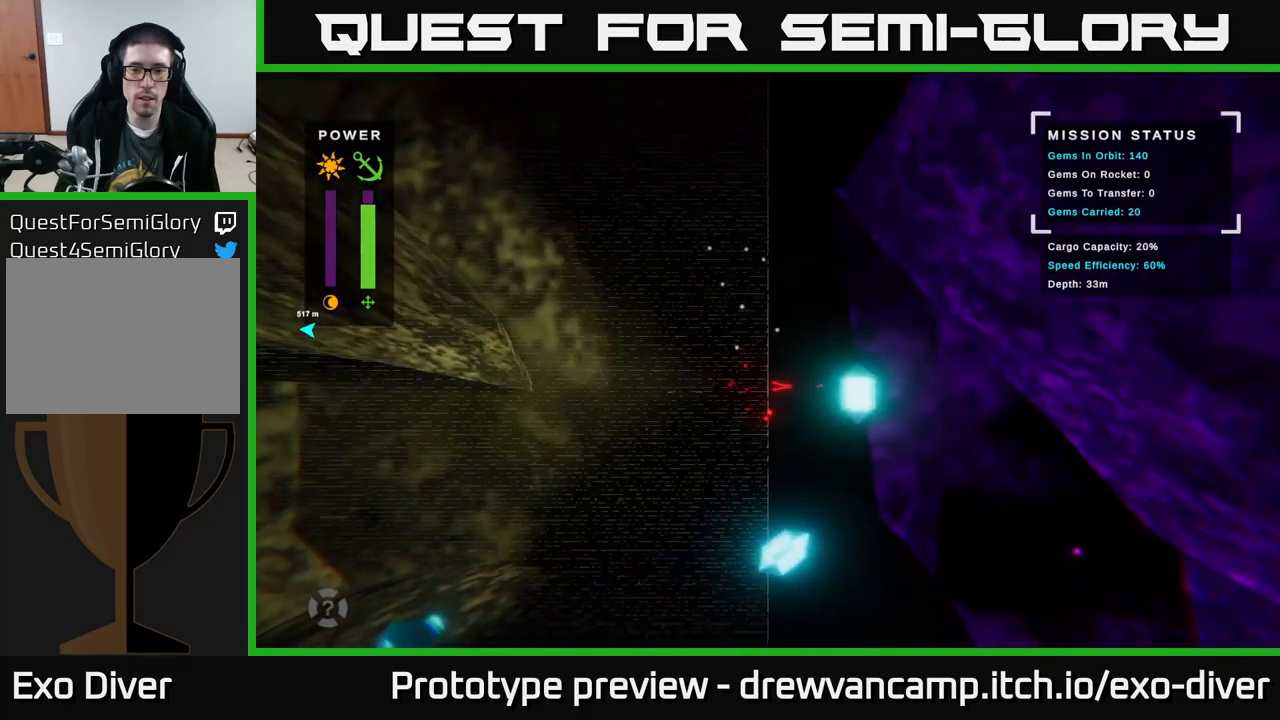
Gameplay with a controller (Xbox layout); each line is a JSON object with the inputs held at the frame after it. "events" lists button and stick changes between this image and that frame as [ms after this image, input, new state], when the widget could be followed in between.
{"buttons": [], "left_stick": "down-right", "right_stick": "center", "events": [[116, "left_stick", "up"], [250, "left_stick", "center"], [300, "left_stick", "down-right"]]}
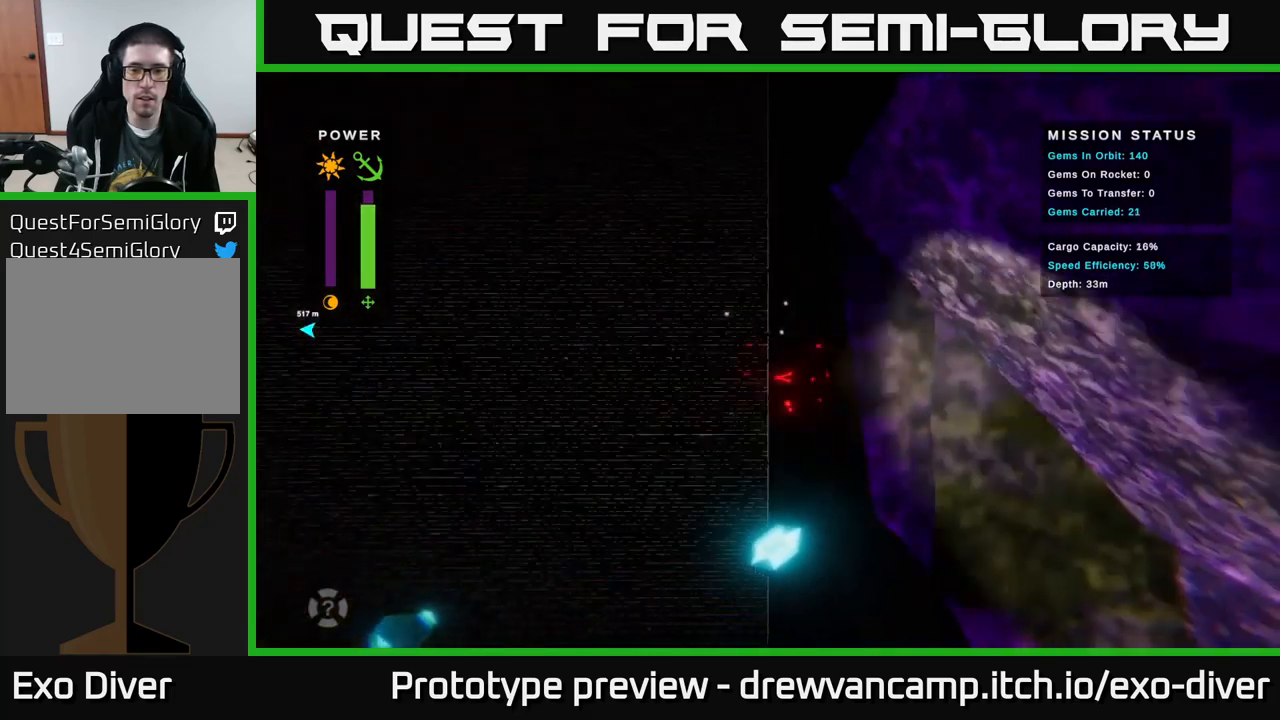
{"buttons": [], "left_stick": "down-right", "right_stick": "center", "events": []}
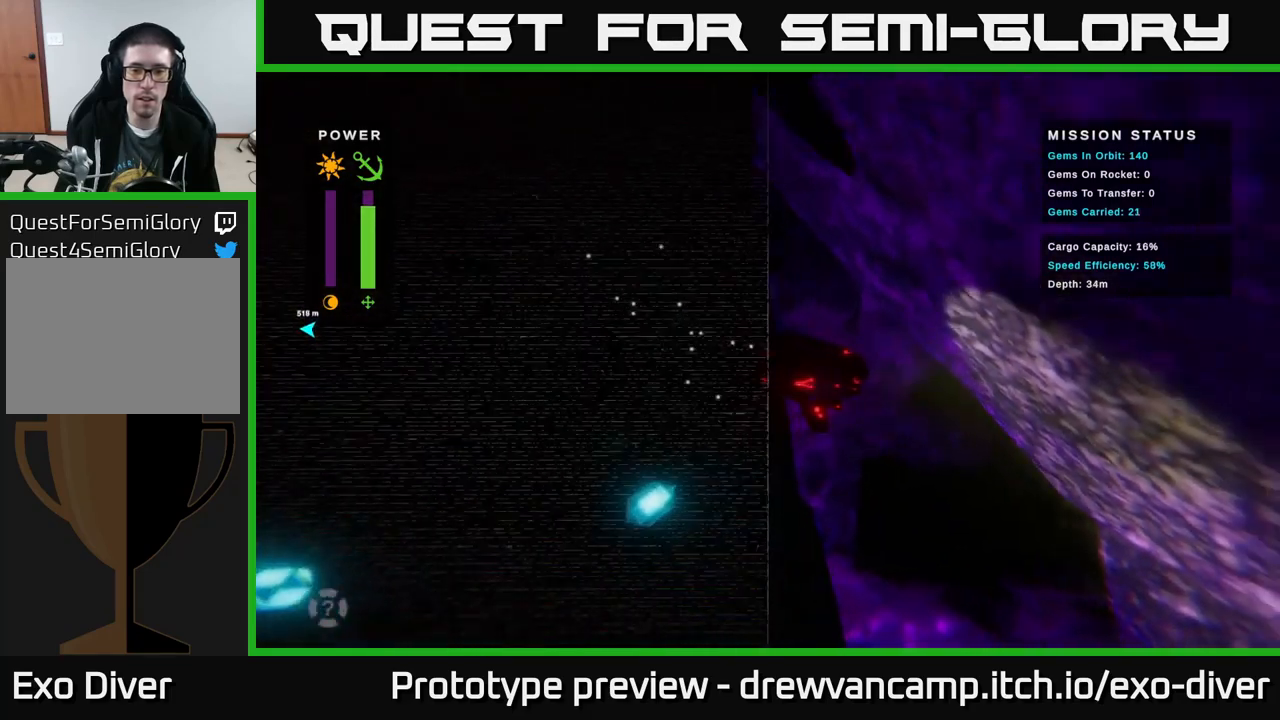
{"buttons": [], "left_stick": "down-right", "right_stick": "center", "events": []}
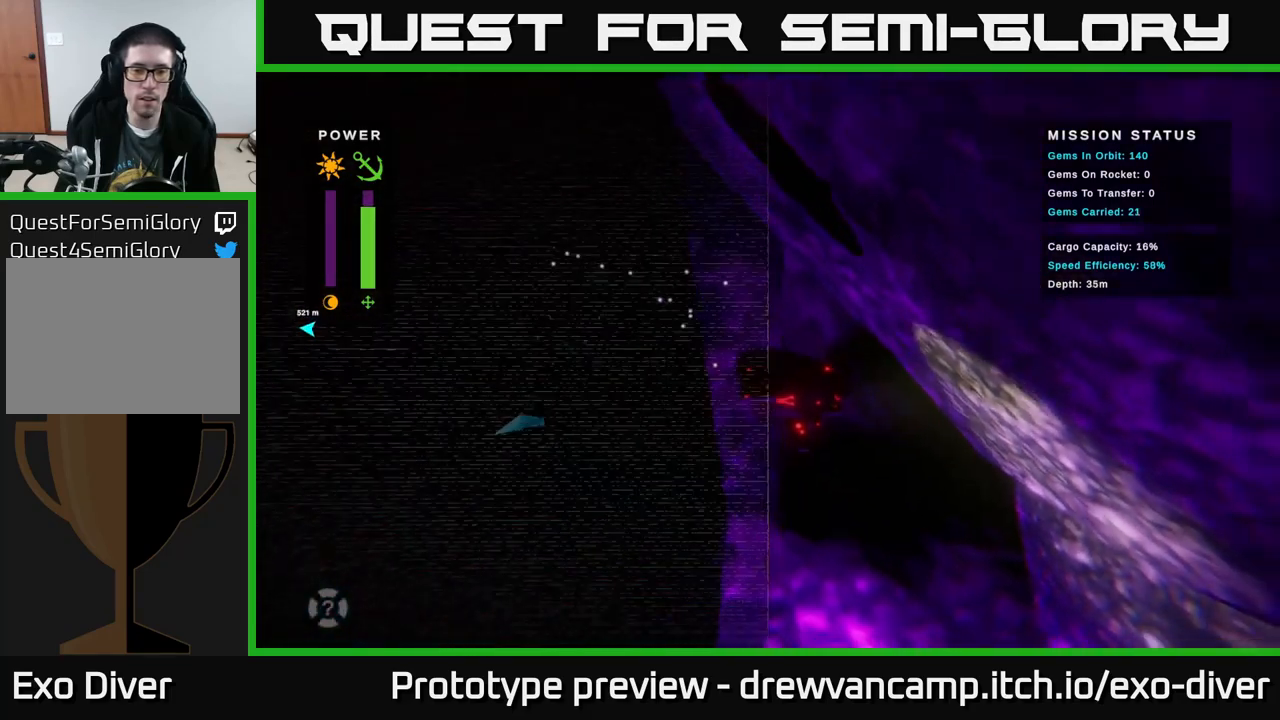
{"buttons": [], "left_stick": "down", "right_stick": "center", "events": [[233, "left_stick", "down"]]}
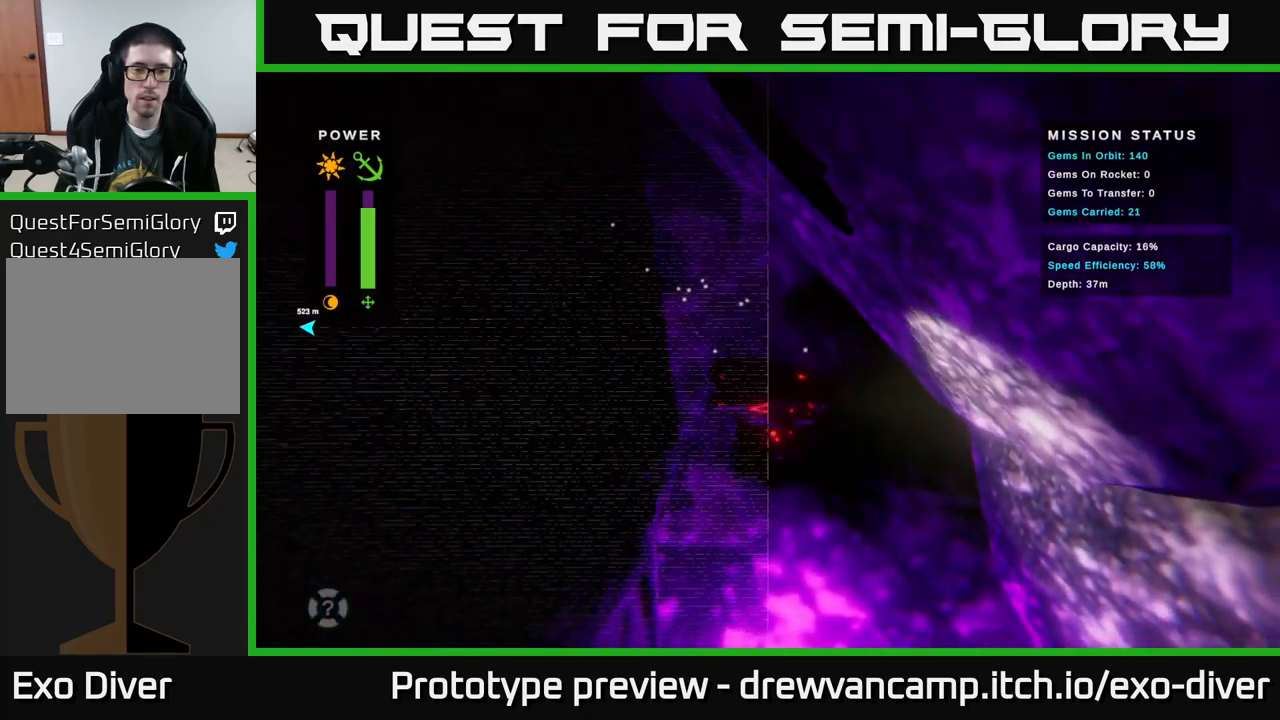
{"buttons": [], "left_stick": "down", "right_stick": "center", "events": [[100, "B", "down"], [116, "left_stick", "center"], [150, "B", "up"], [166, "left_stick", "right"], [333, "left_stick", "down-right"], [483, "left_stick", "down"]]}
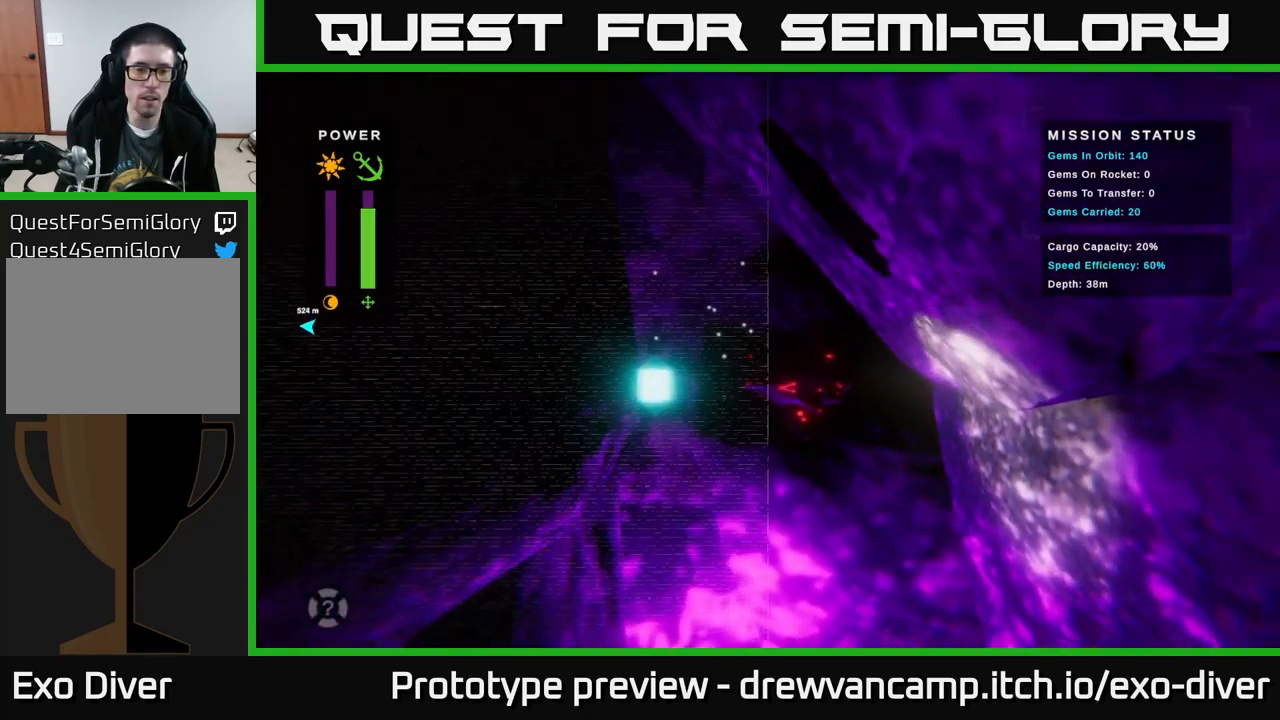
{"buttons": [], "left_stick": "down", "right_stick": "center", "events": []}
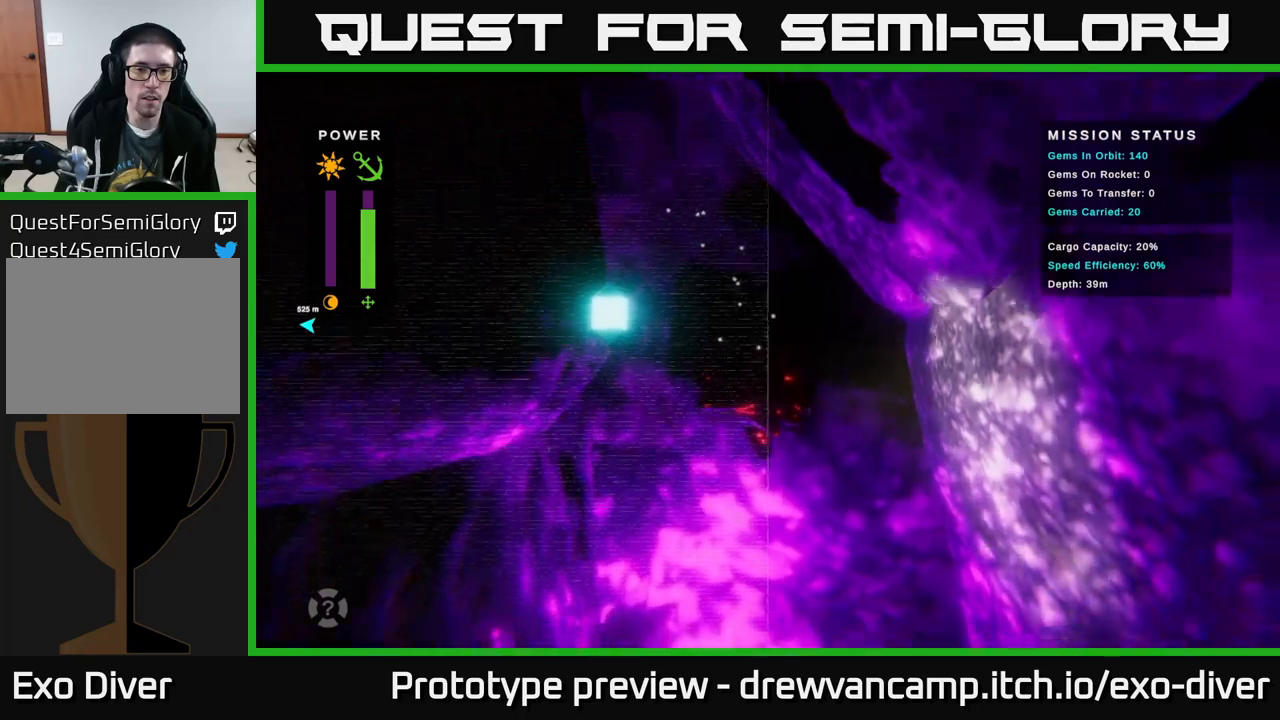
{"buttons": [], "left_stick": "down-left", "right_stick": "center", "events": [[350, "left_stick", "down-left"]]}
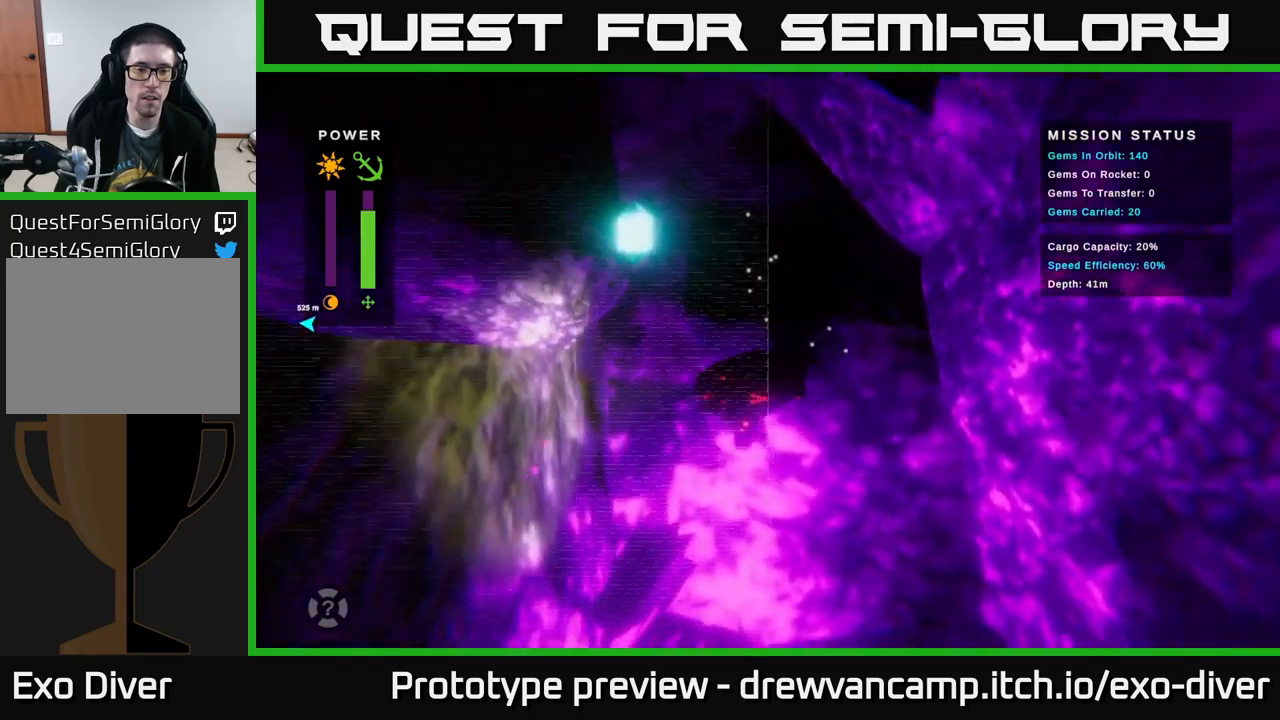
{"buttons": [], "left_stick": "up-right", "right_stick": "center", "events": [[250, "left_stick", "up-right"]]}
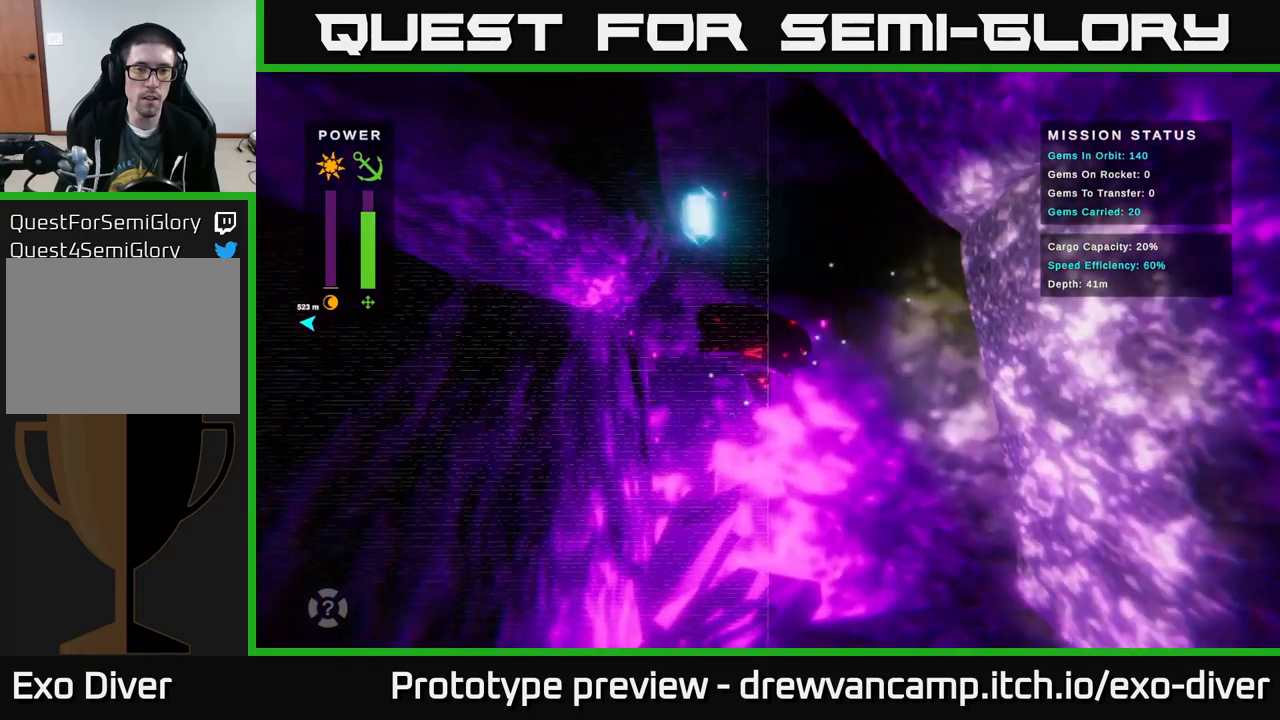
{"buttons": [], "left_stick": "up", "right_stick": "center", "events": [[33, "left_stick", "up"], [167, "left_stick", "up-right"], [267, "left_stick", "up-left"], [433, "left_stick", "up"]]}
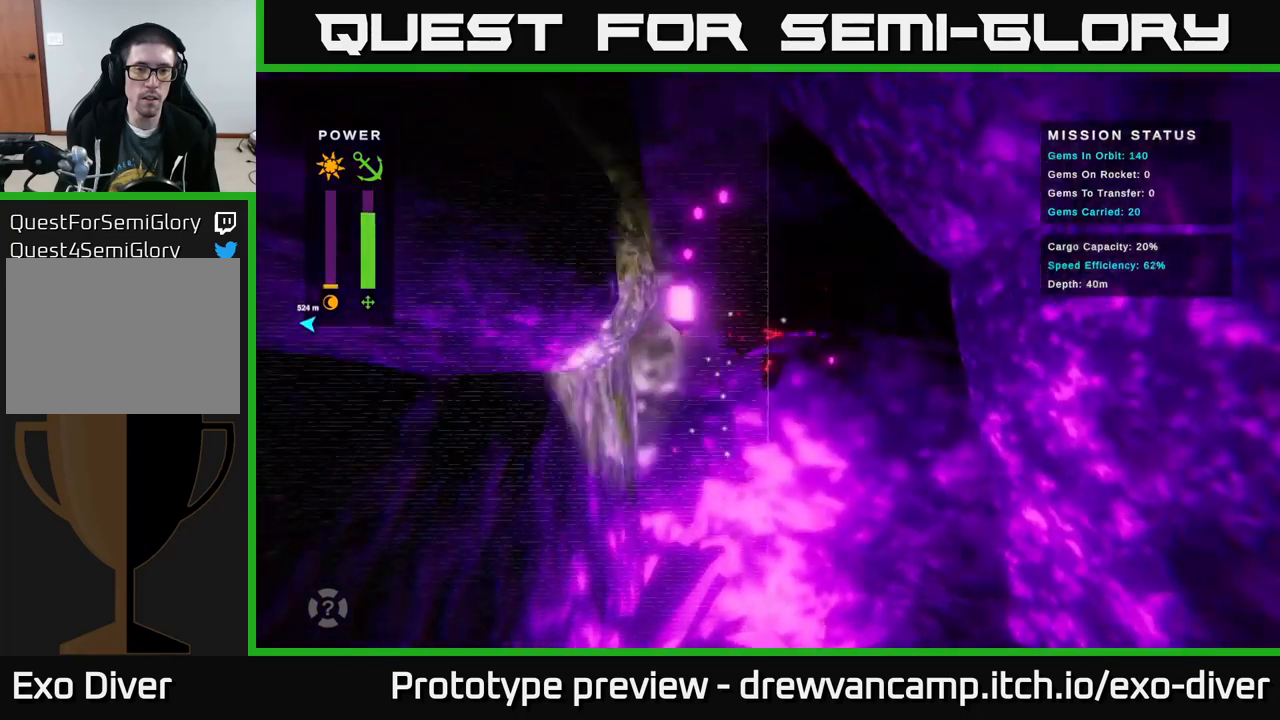
{"buttons": [], "left_stick": "up", "right_stick": "center", "events": [[33, "left_stick", "up-left"], [267, "left_stick", "down-left"], [400, "left_stick", "up-left"], [450, "left_stick", "up"]]}
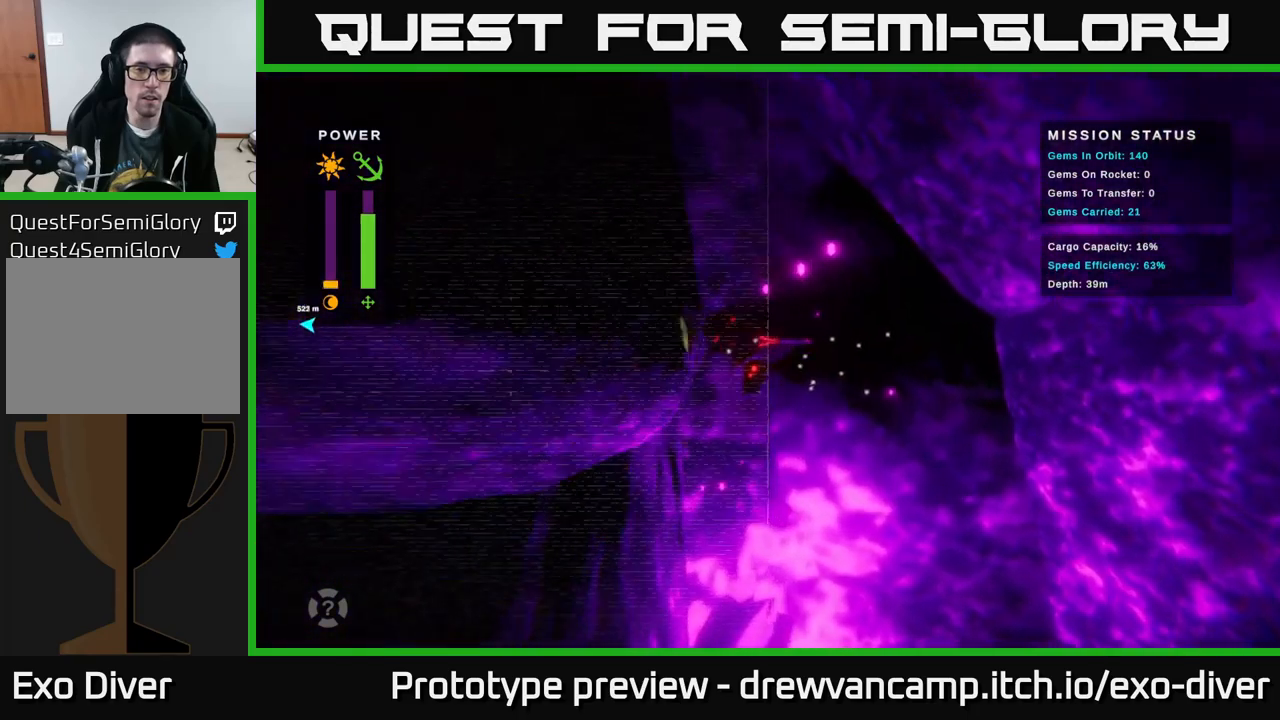
{"buttons": [], "left_stick": "up", "right_stick": "center", "events": []}
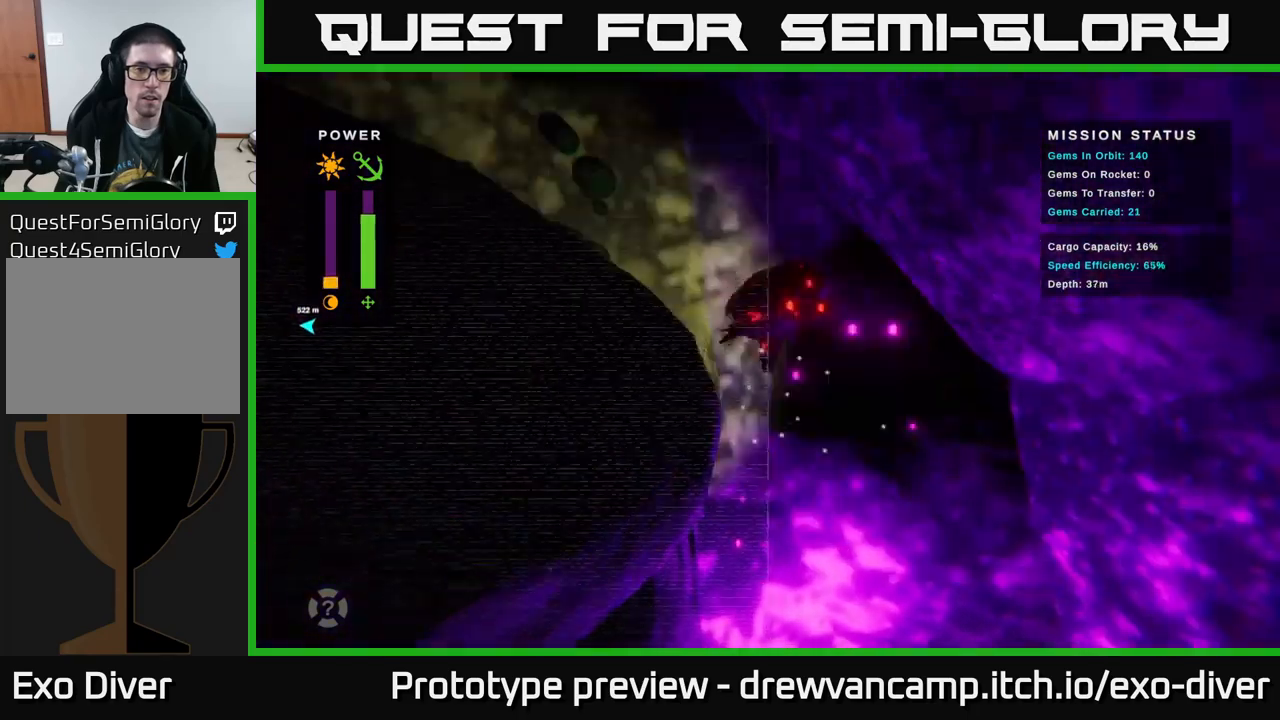
{"buttons": [], "left_stick": "up-left", "right_stick": "center", "events": [[17, "left_stick", "up-left"]]}
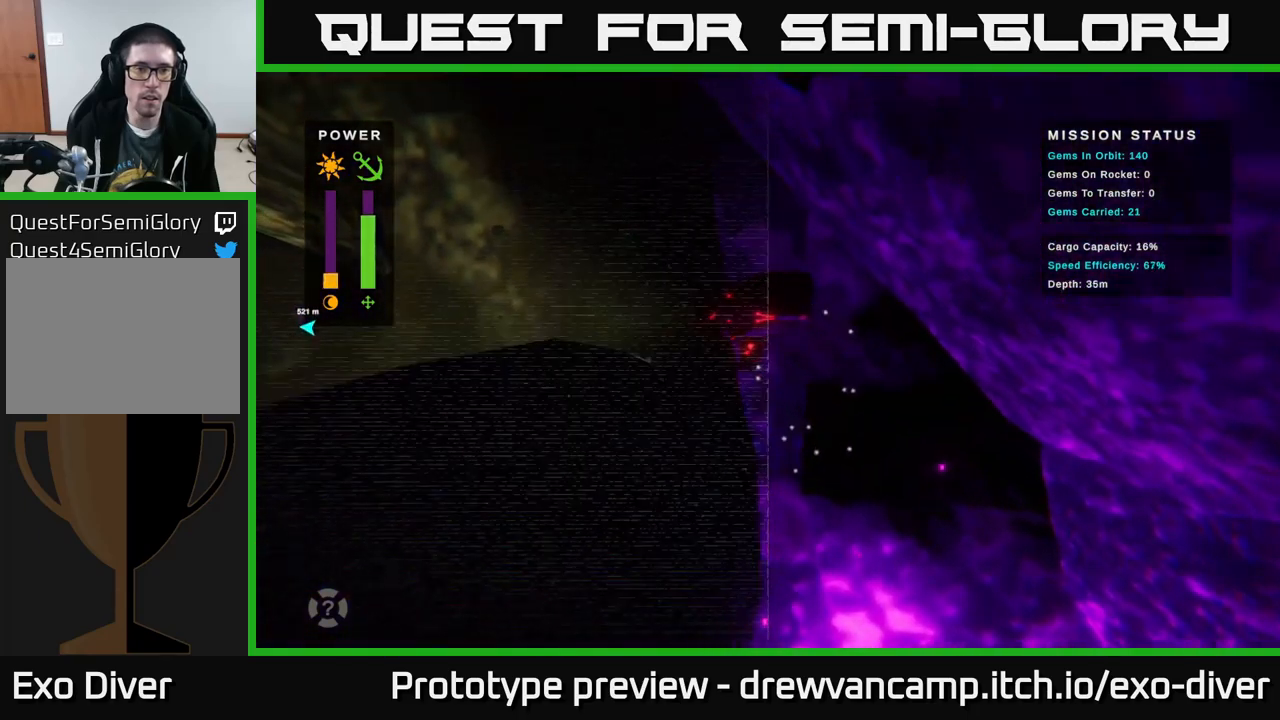
{"buttons": [], "left_stick": "up-left", "right_stick": "center", "events": []}
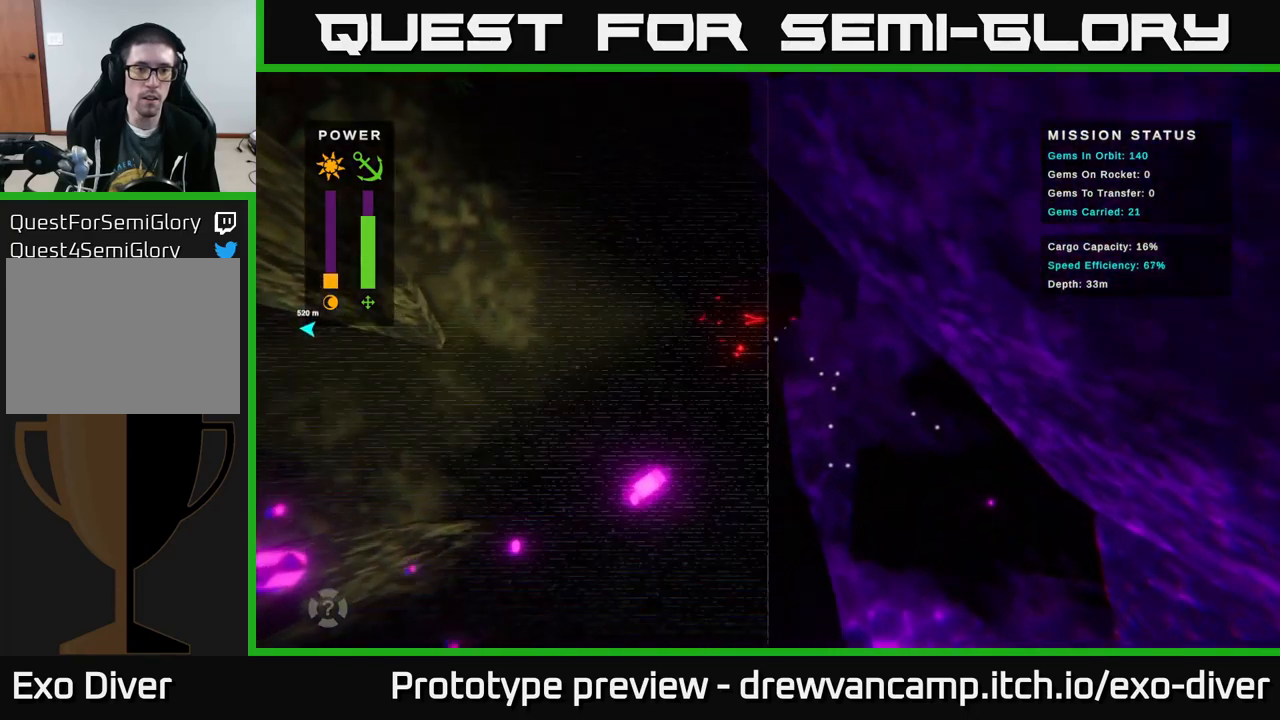
{"buttons": [], "left_stick": "up", "right_stick": "center", "events": [[467, "left_stick", "up"]]}
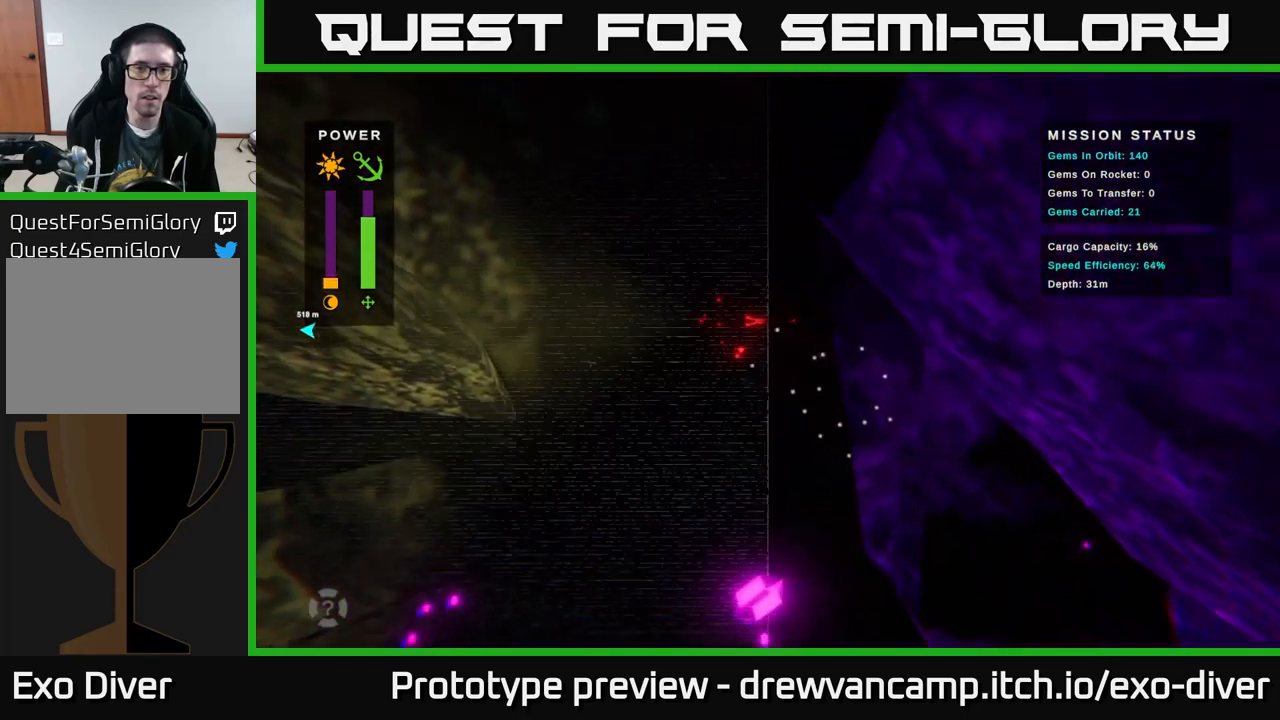
{"buttons": [], "left_stick": "up", "right_stick": "center", "events": []}
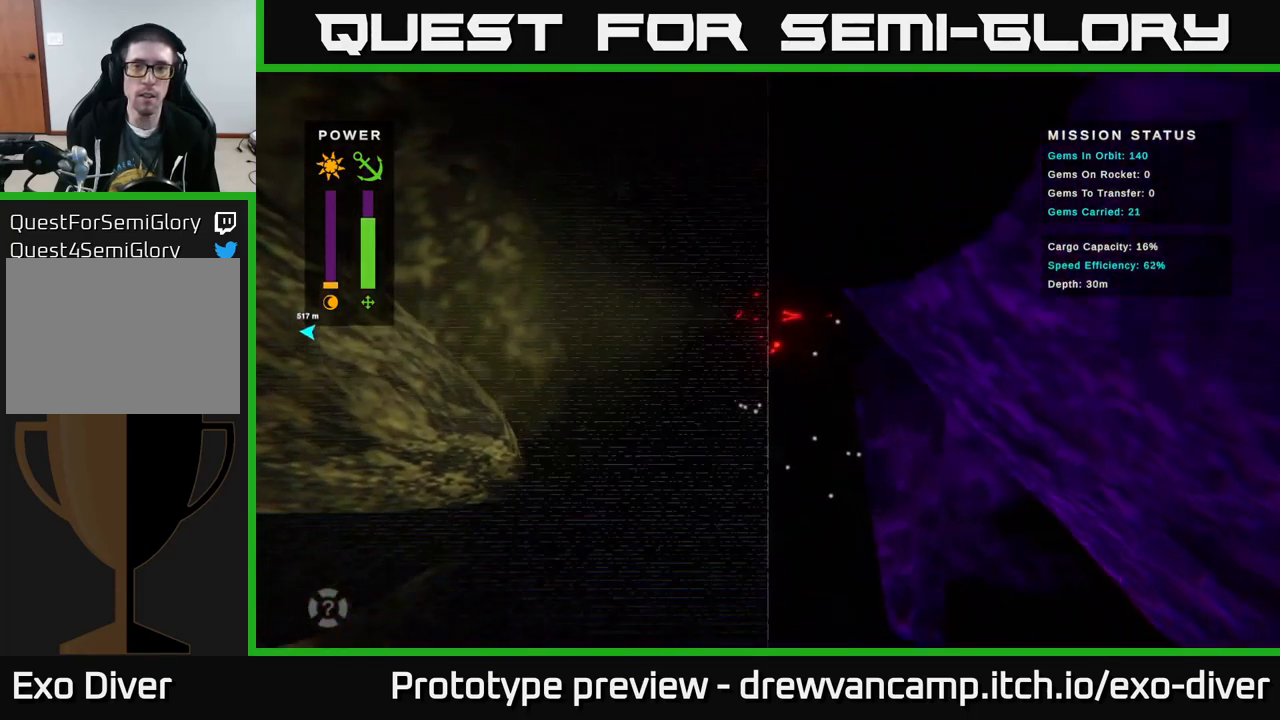
{"buttons": [], "left_stick": "up-right", "right_stick": "center", "events": [[300, "left_stick", "up-right"]]}
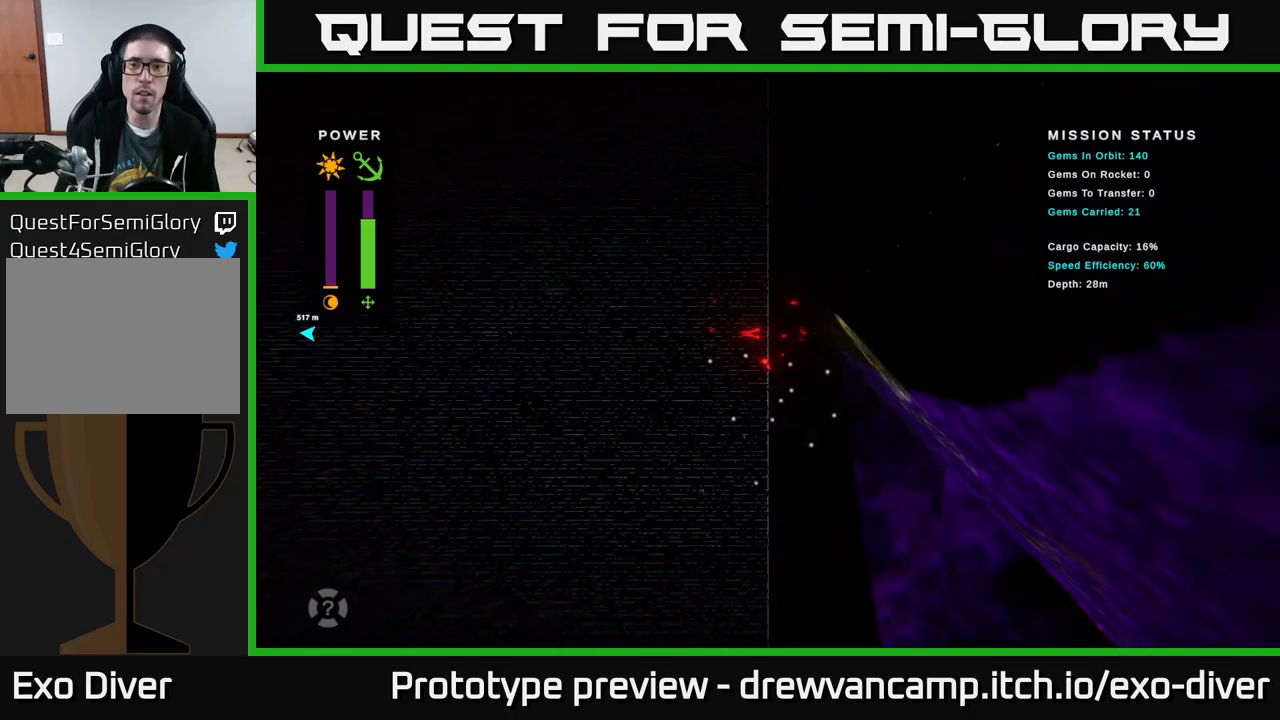
{"buttons": [], "left_stick": "up-left", "right_stick": "center", "events": [[467, "left_stick", "up-left"]]}
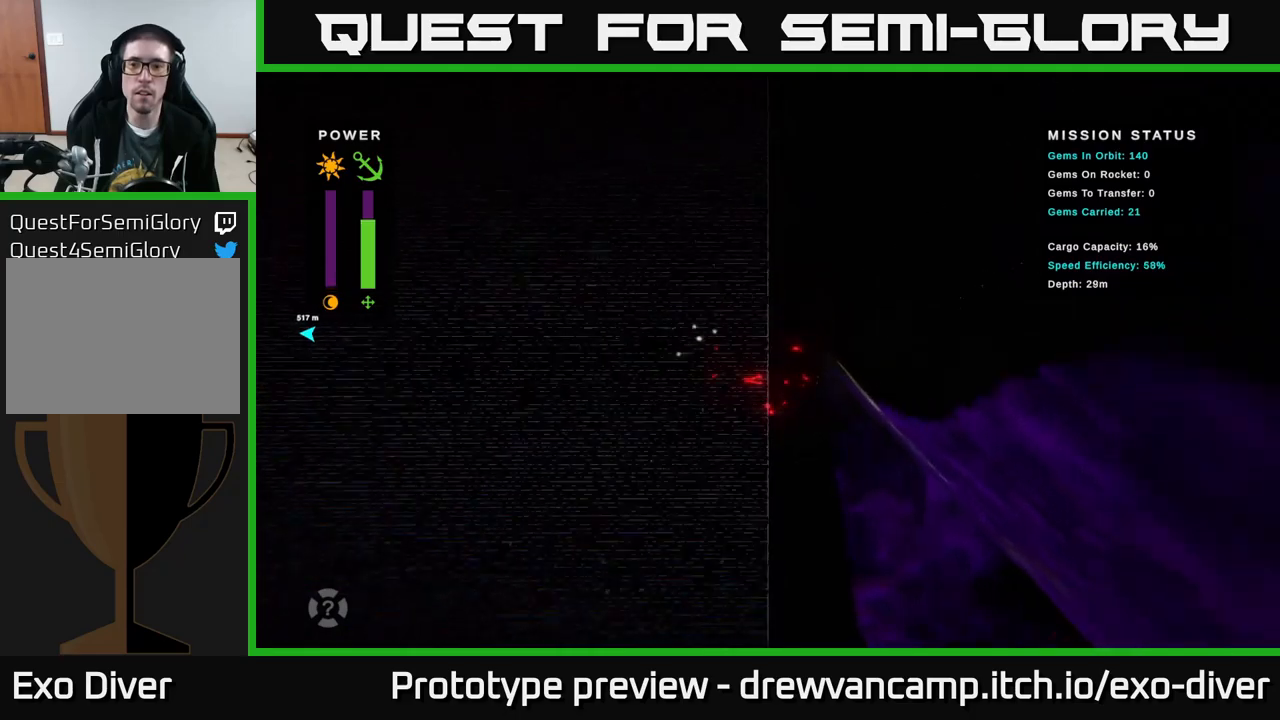
{"buttons": [], "left_stick": "up-left", "right_stick": "center", "events": []}
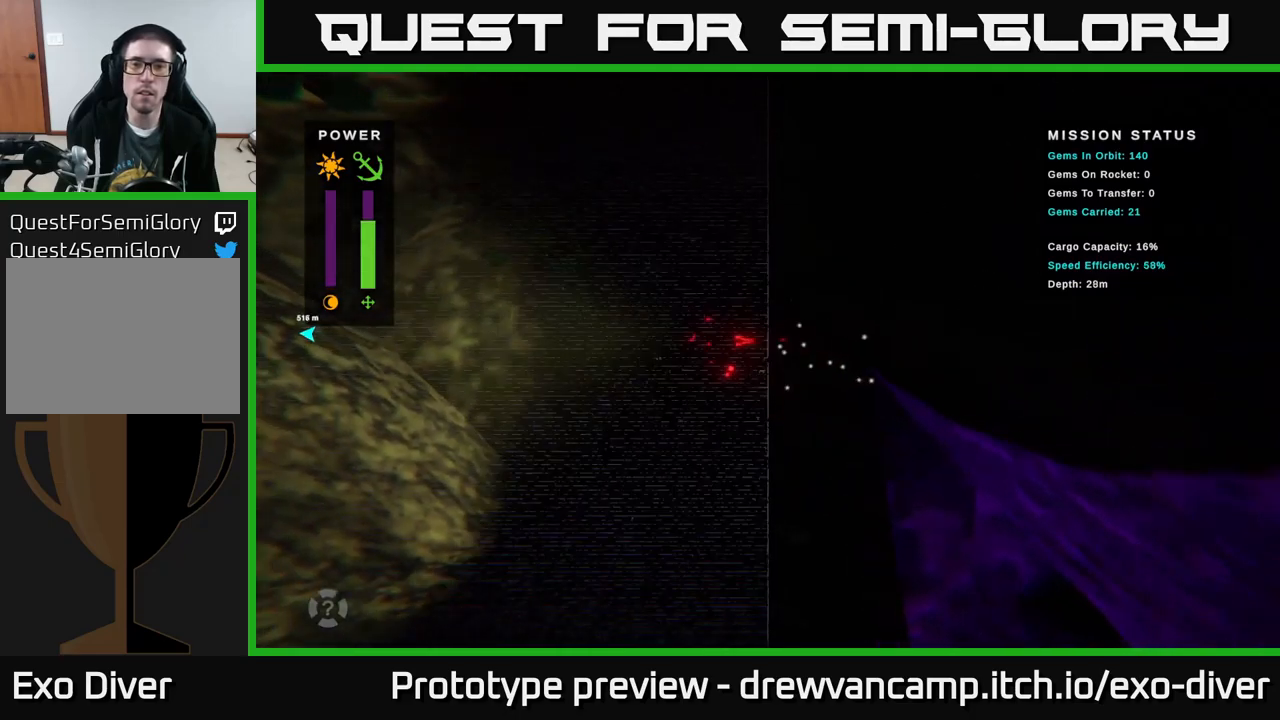
{"buttons": [], "left_stick": "up", "right_stick": "center", "events": [[67, "left_stick", "up"]]}
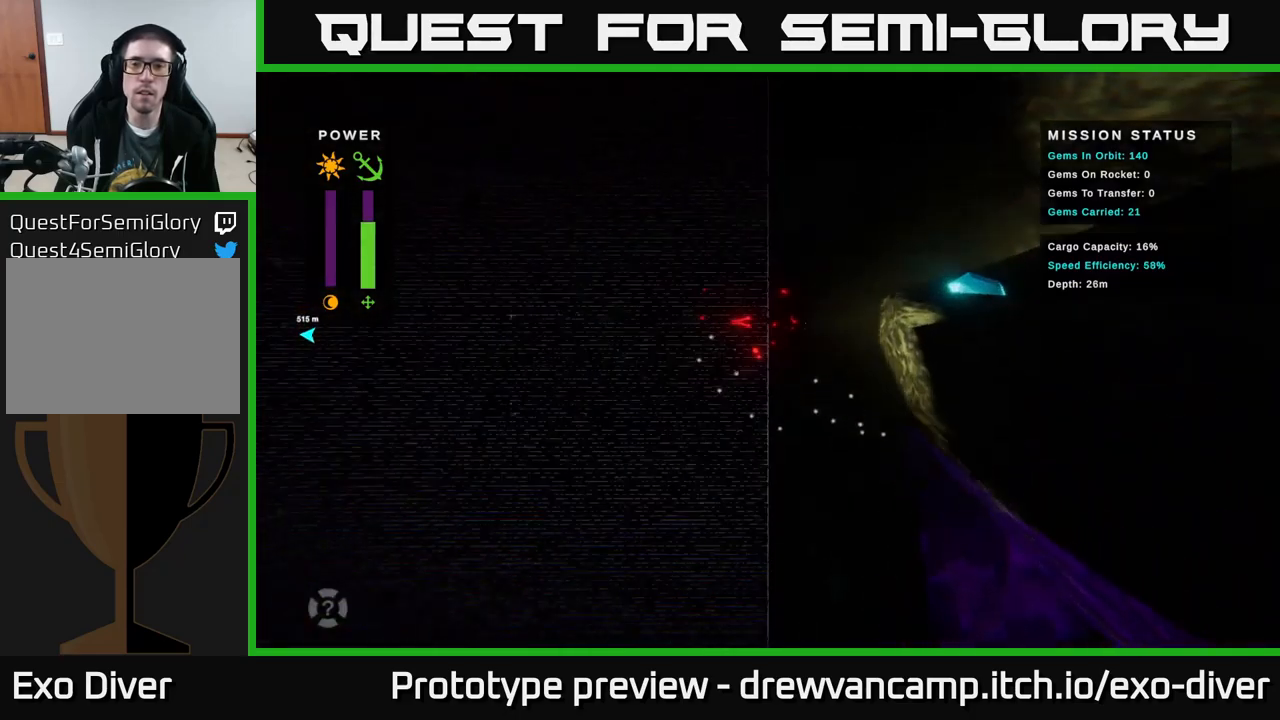
{"buttons": [], "left_stick": "down", "right_stick": "center", "events": [[100, "left_stick", "up-right"], [400, "left_stick", "down"]]}
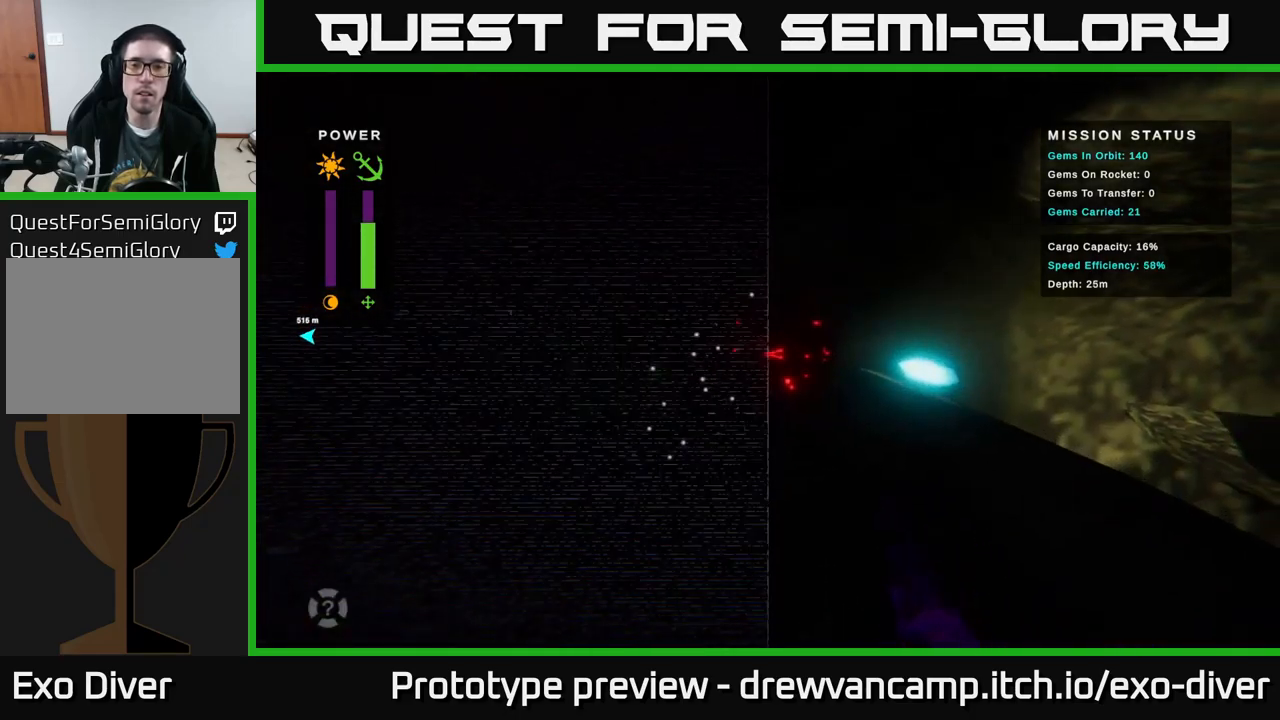
{"buttons": [], "left_stick": "down", "right_stick": "center", "events": []}
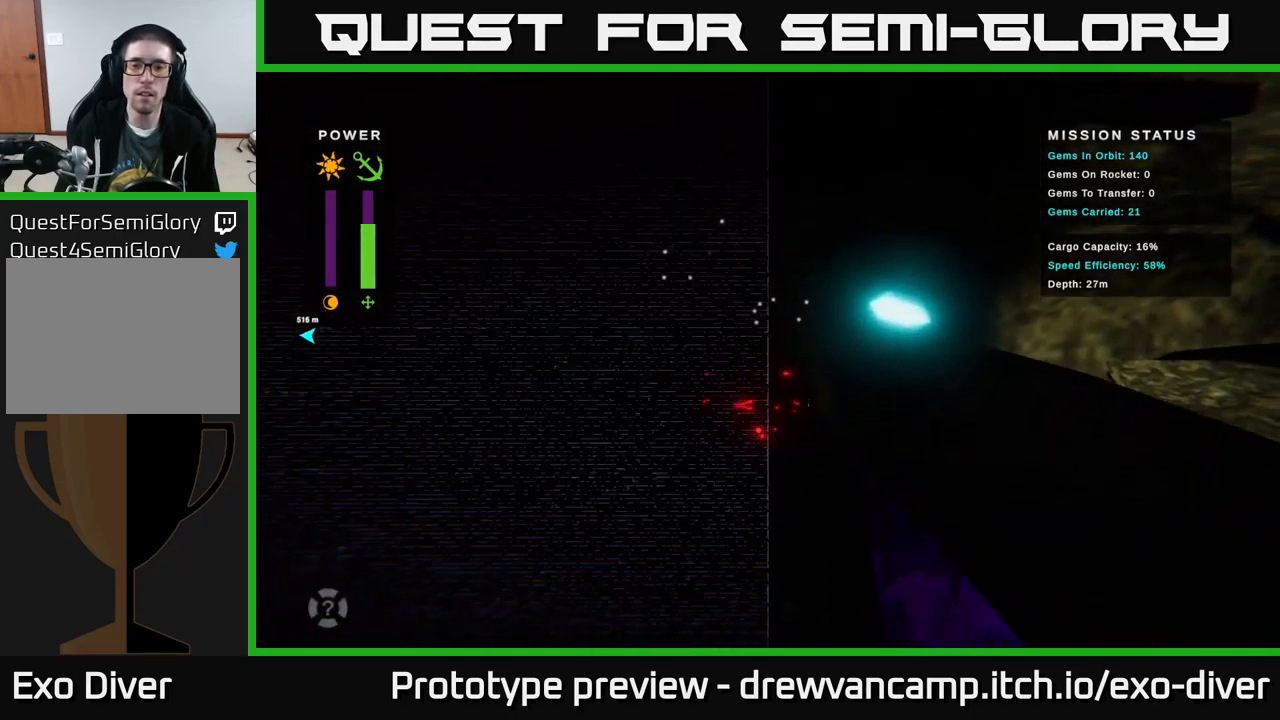
{"buttons": [], "left_stick": "center", "right_stick": "center", "events": [[34, "left_stick", "down-right"], [267, "B", "down"], [267, "left_stick", "center"], [367, "B", "up"]]}
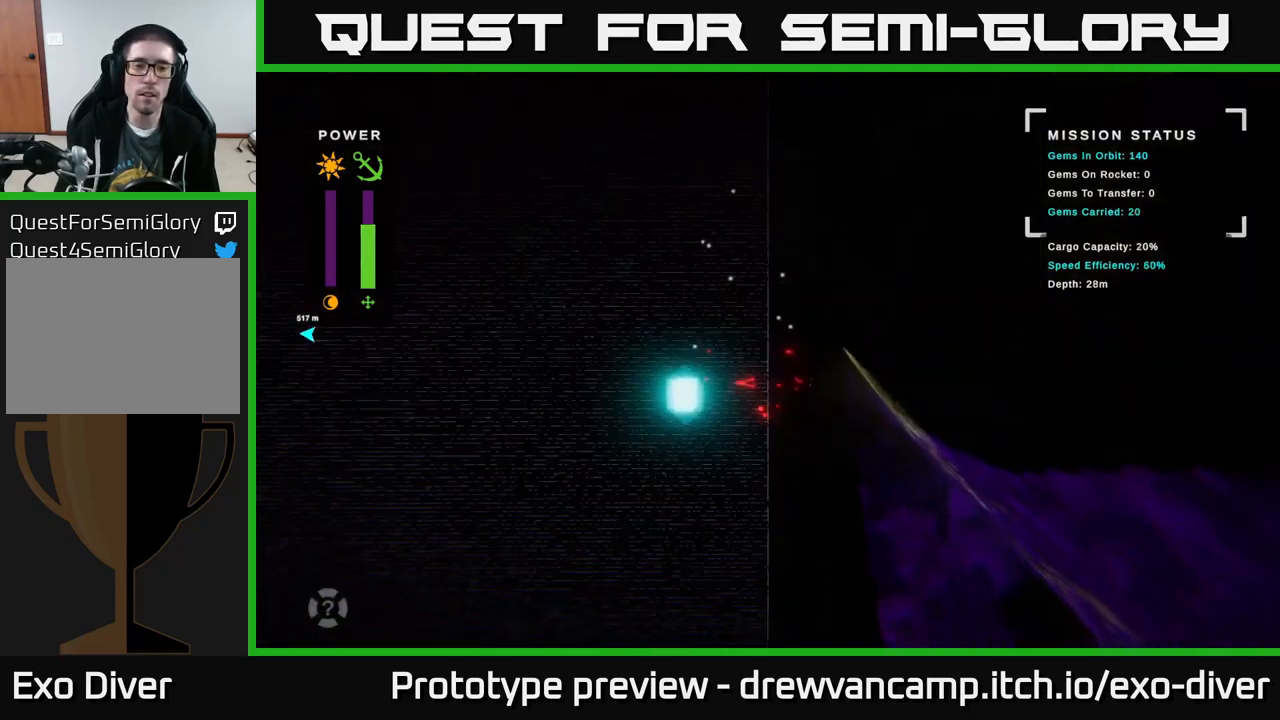
{"buttons": [], "left_stick": "down", "right_stick": "center", "events": [[67, "left_stick", "down-right"], [217, "left_stick", "down"]]}
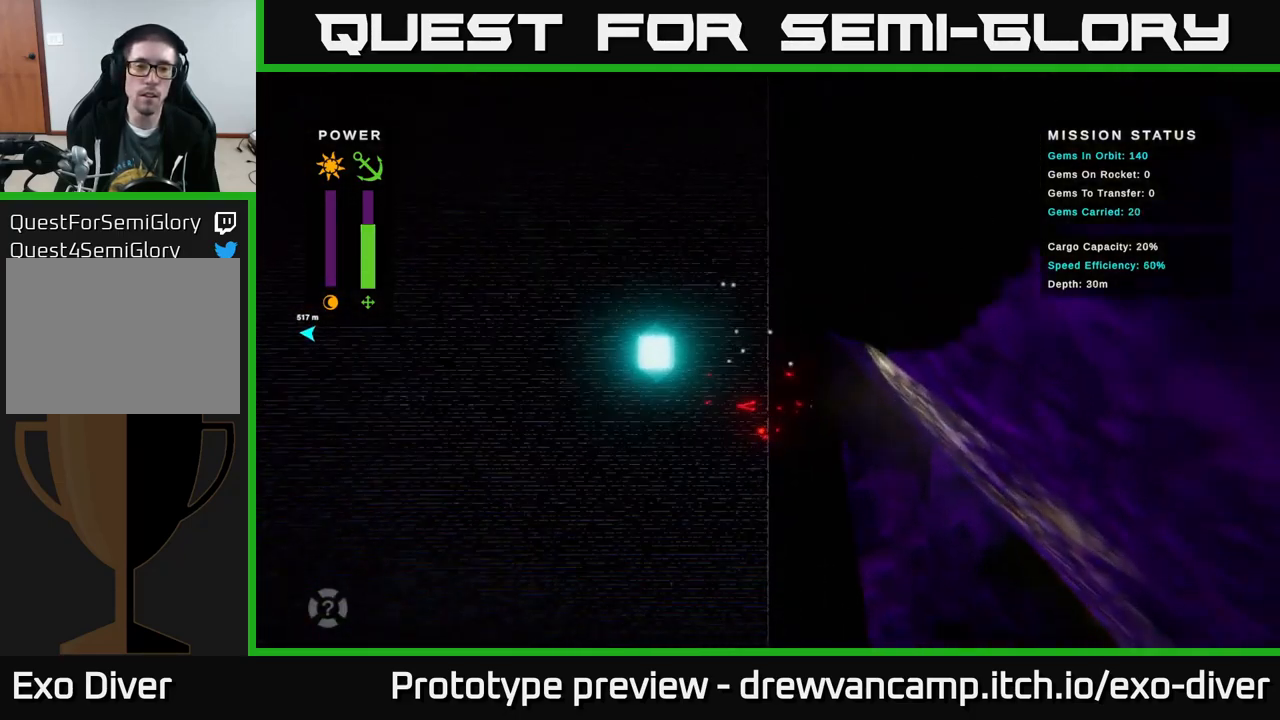
{"buttons": [], "left_stick": "down", "right_stick": "center", "events": []}
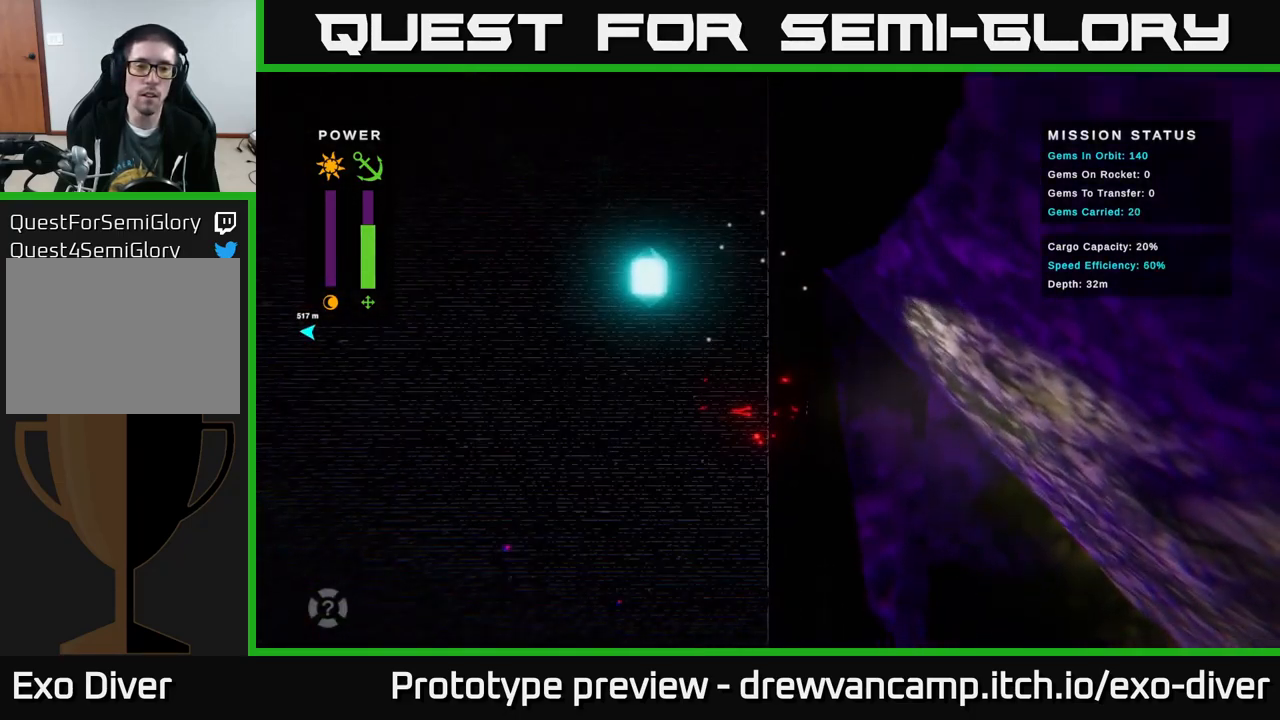
{"buttons": [], "left_stick": "center", "right_stick": "center", "events": [[134, "left_stick", "center"]]}
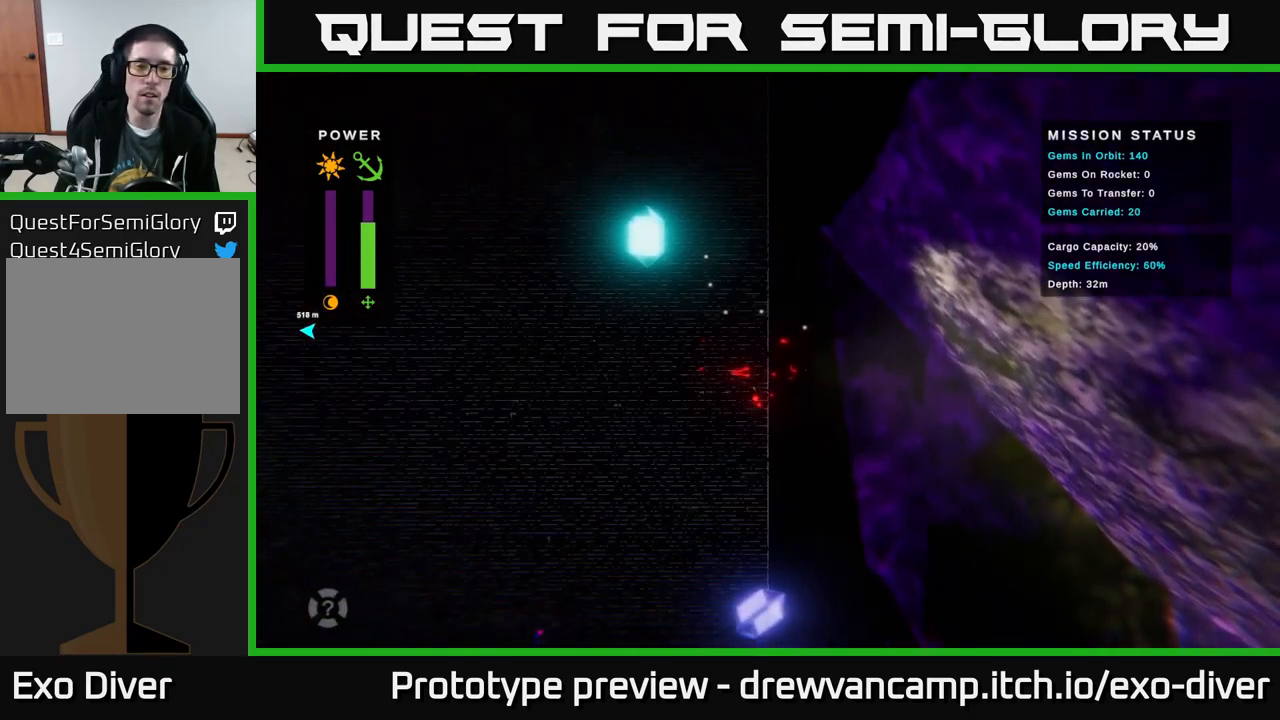
{"buttons": [], "left_stick": "up-left", "right_stick": "center", "events": [[67, "left_stick", "up-left"]]}
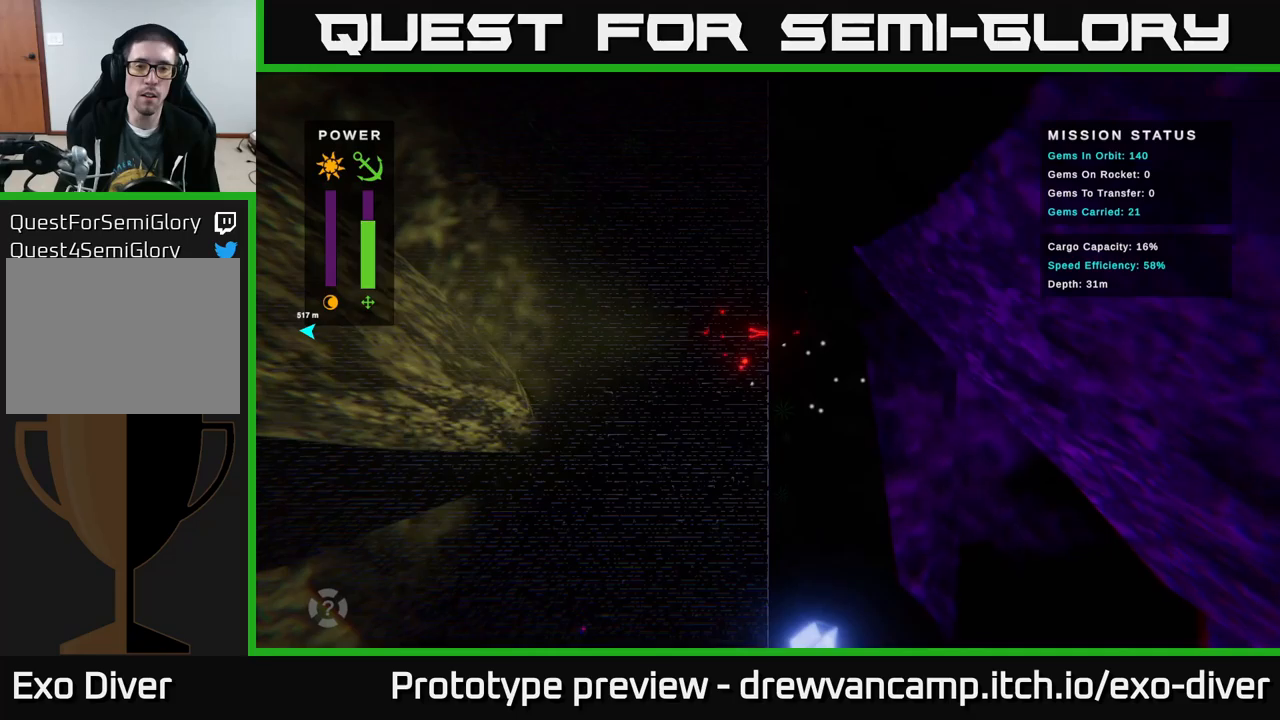
{"buttons": [], "left_stick": "down-right", "right_stick": "center", "events": [[150, "left_stick", "down"], [266, "left_stick", "down-right"]]}
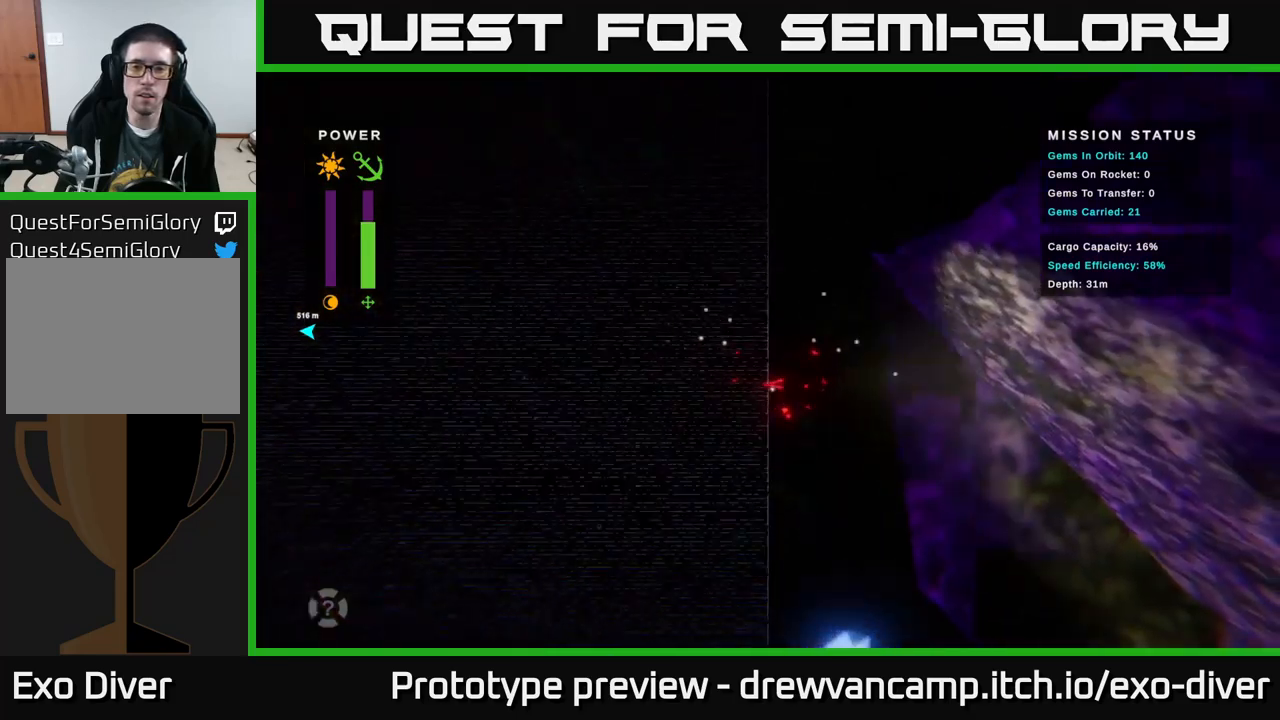
{"buttons": [], "left_stick": "down-right", "right_stick": "center", "events": []}
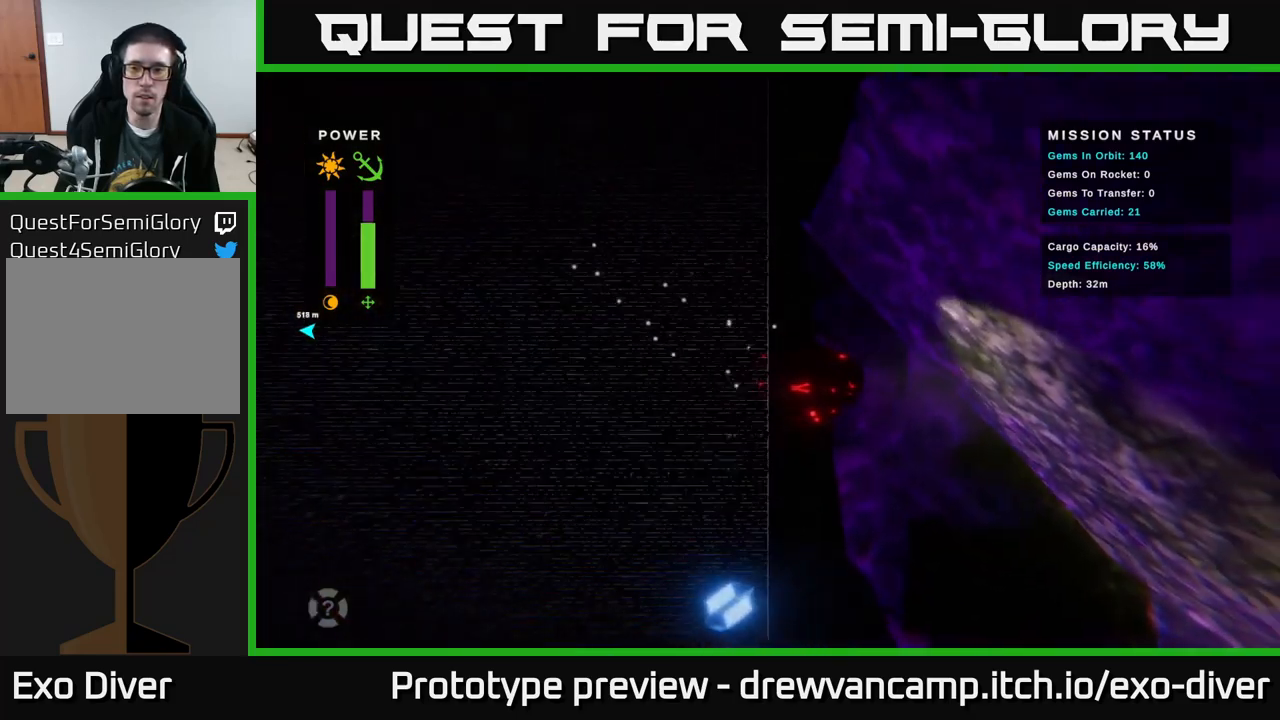
{"buttons": [], "left_stick": "down-right", "right_stick": "center", "events": []}
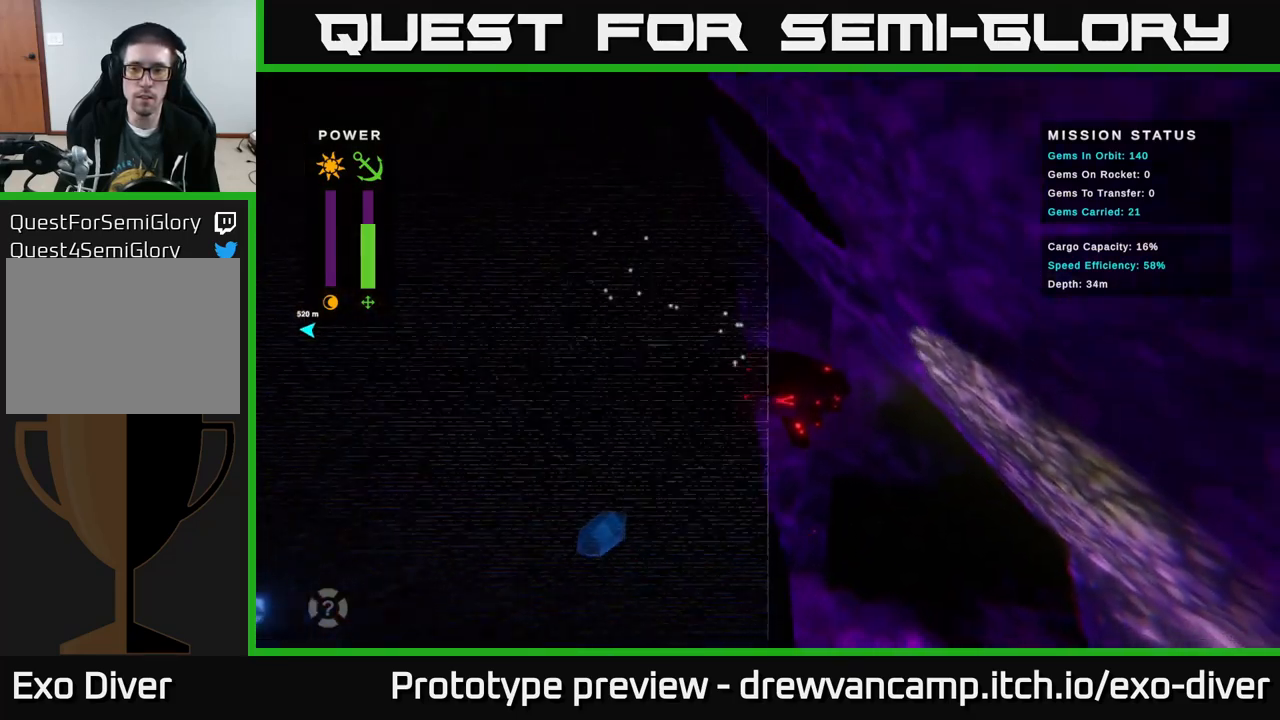
{"buttons": [], "left_stick": "down-right", "right_stick": "center", "events": []}